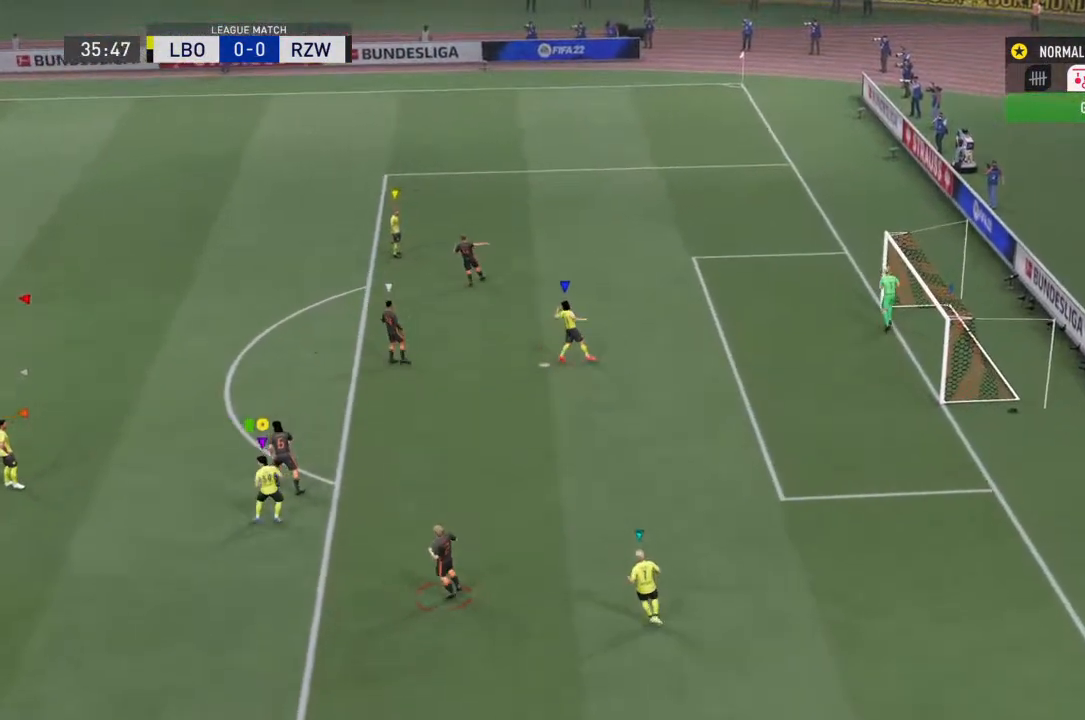
Gameplay with a controller (PlayStation layout); each line is a JSON object with the inputs held at the frame after it. "events" lists button and stick changes between this image and that frame as [ms after this image, input, new state], when the widget could be followed in between. Not read: L3 R3.
{"buttons": [], "left_stick": "center", "right_stick": "center", "events": []}
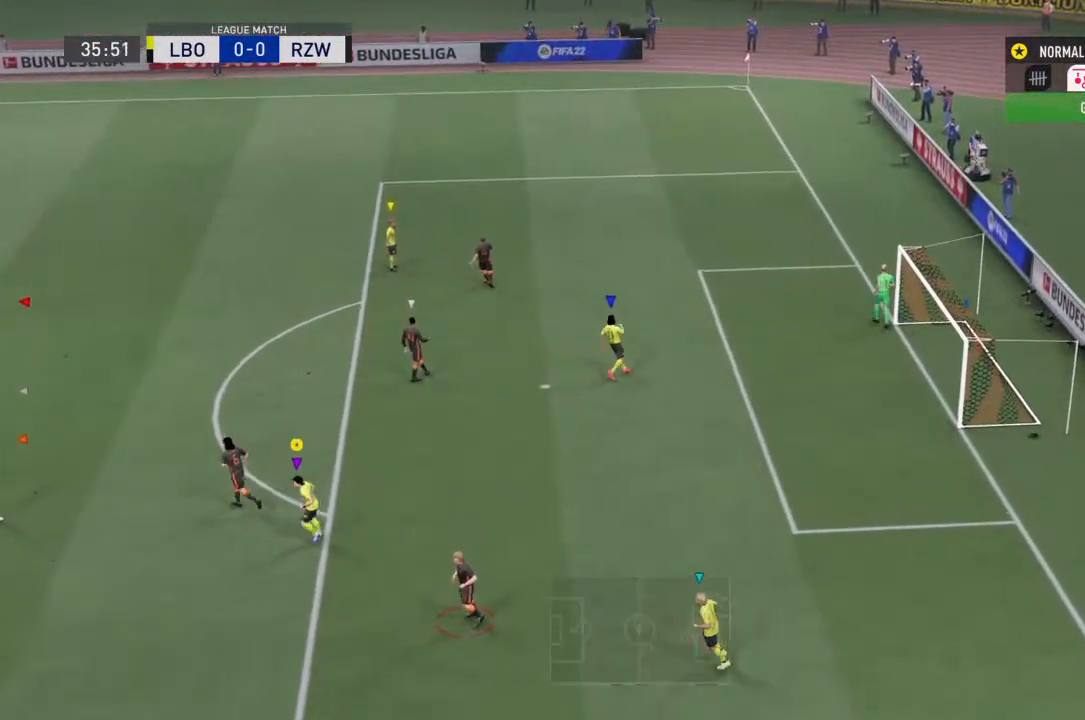
{"buttons": [], "left_stick": "center", "right_stick": "center", "events": []}
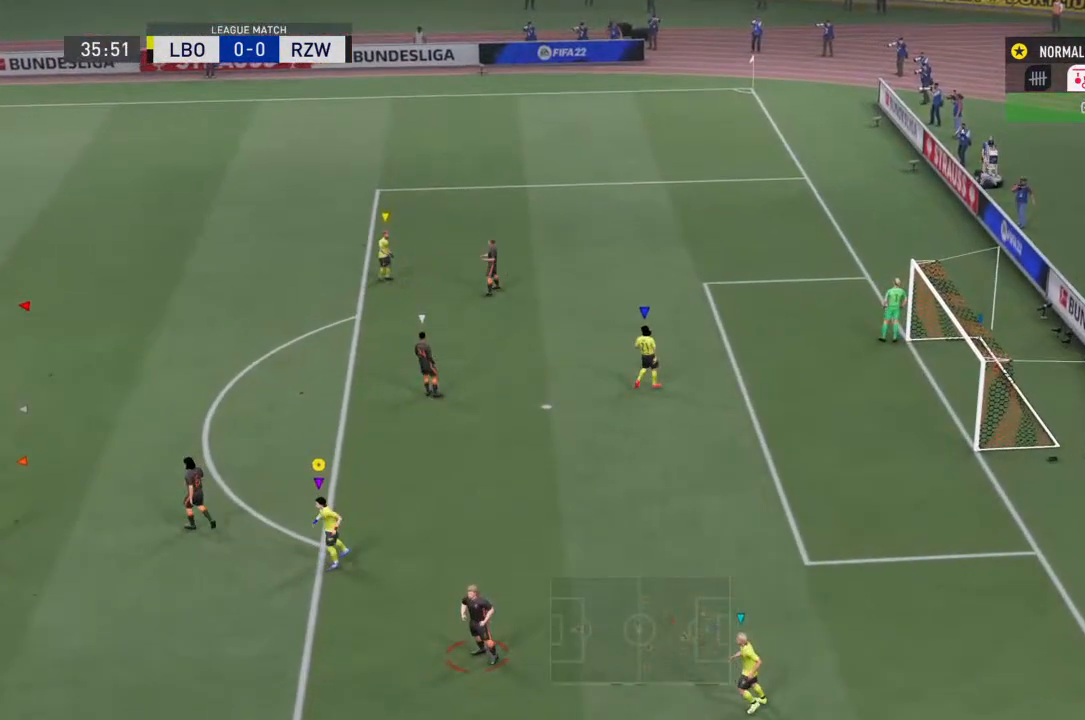
{"buttons": [], "left_stick": "center", "right_stick": "center", "events": []}
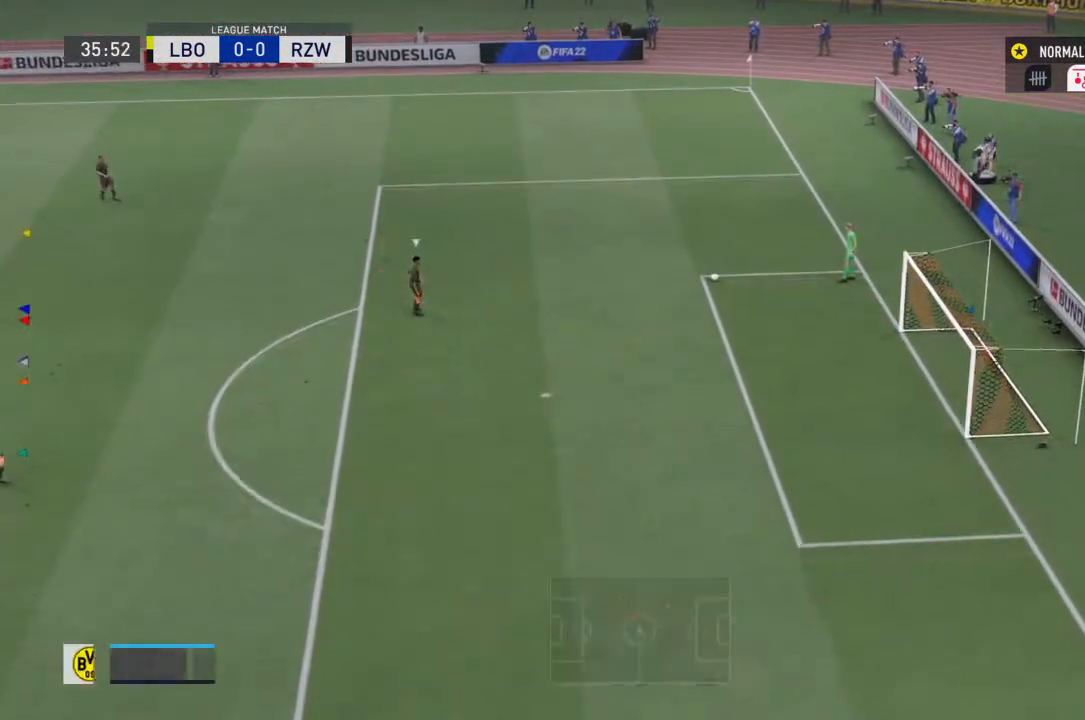
{"buttons": [], "left_stick": "center", "right_stick": "center", "events": []}
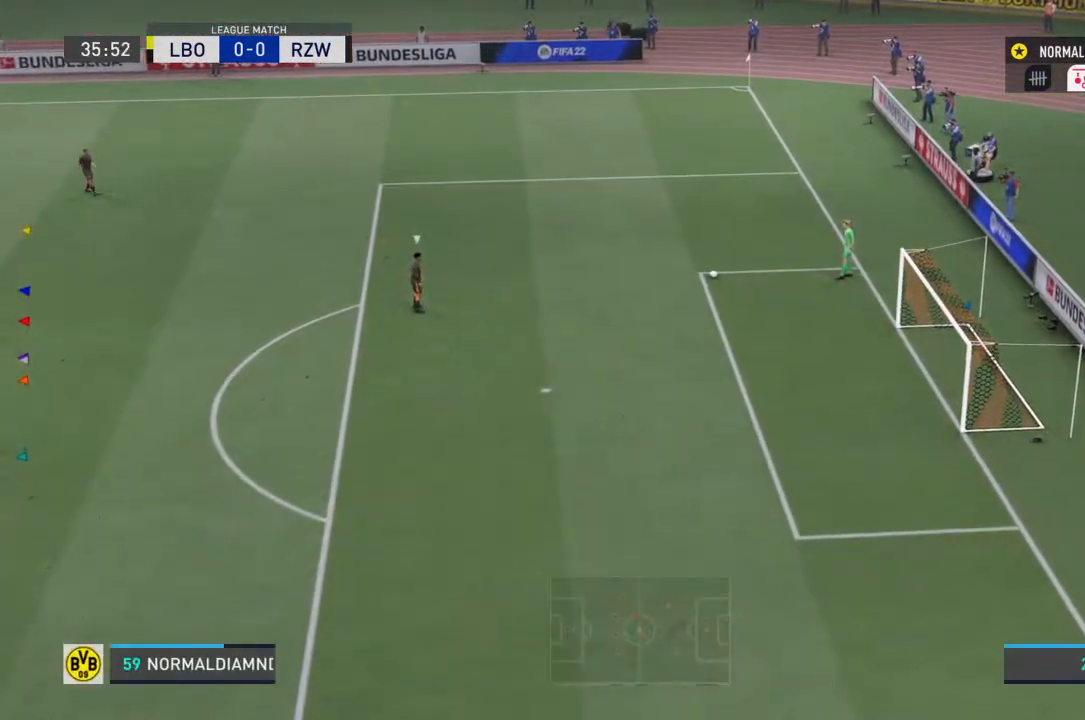
{"buttons": [], "left_stick": "right", "right_stick": "center", "events": [[233, "left_stick", "right"]]}
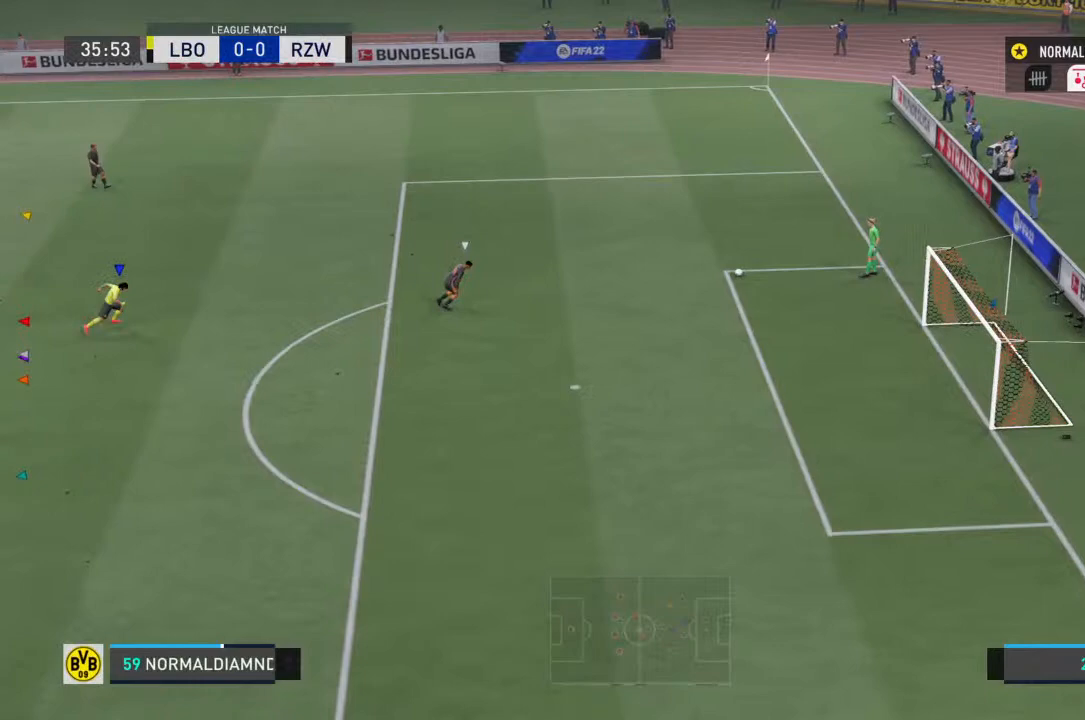
{"buttons": [], "left_stick": "center", "right_stick": "center", "events": [[133, "left_stick", "center"]]}
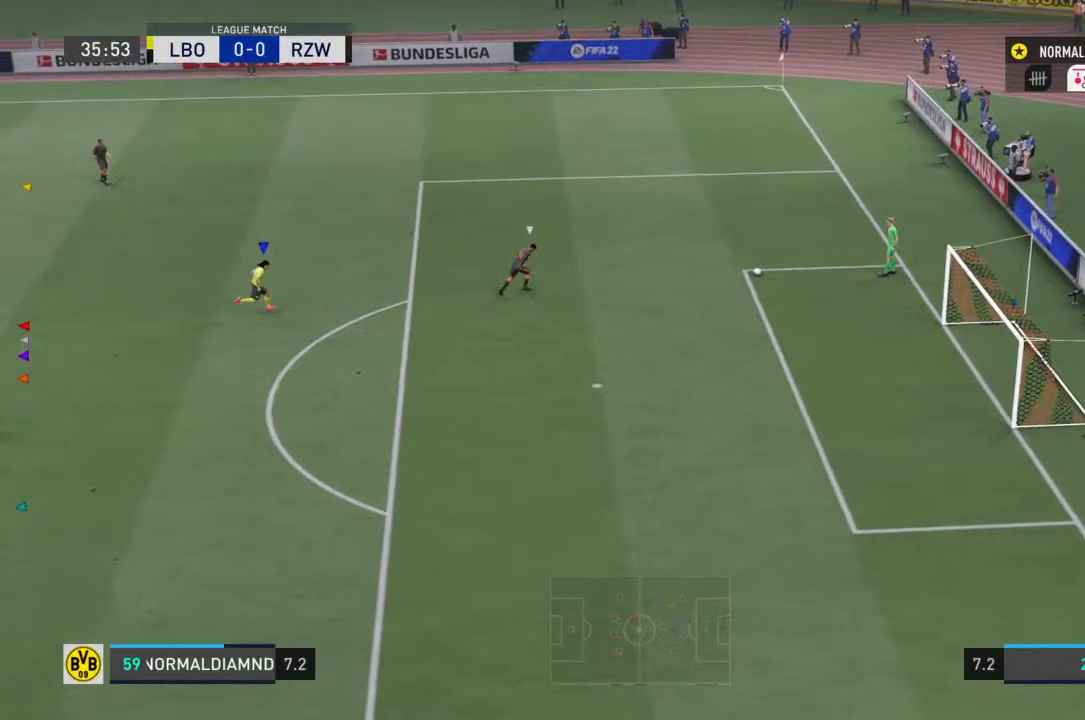
{"buttons": [], "left_stick": "center", "right_stick": "center", "events": []}
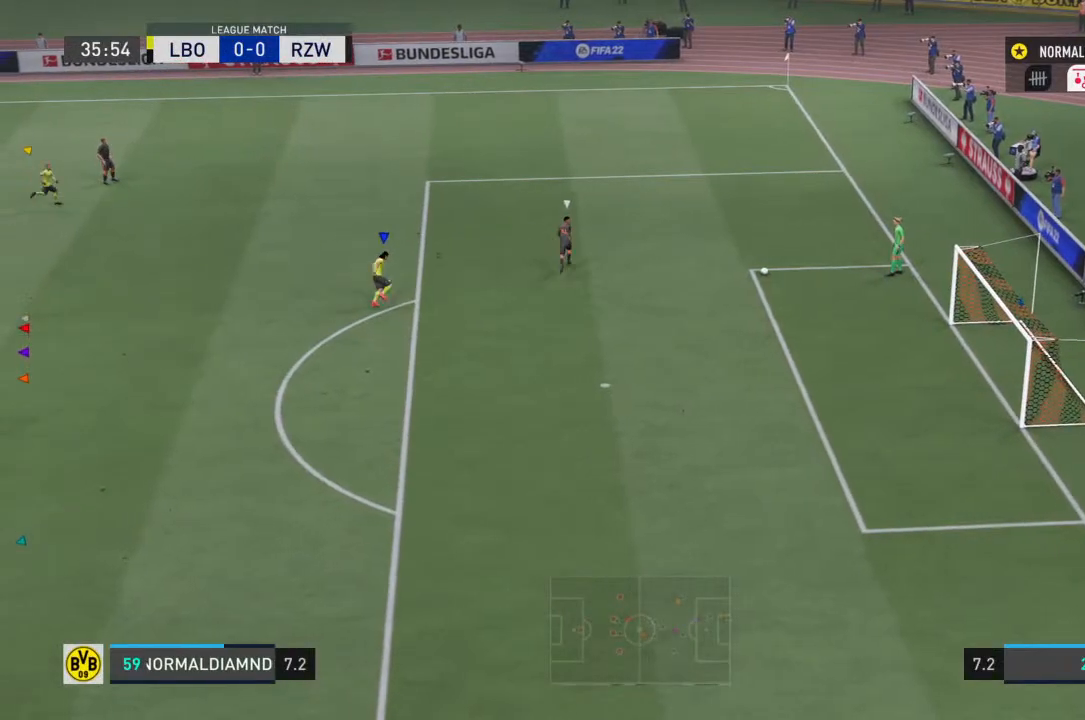
{"buttons": [], "left_stick": "center", "right_stick": "center", "events": []}
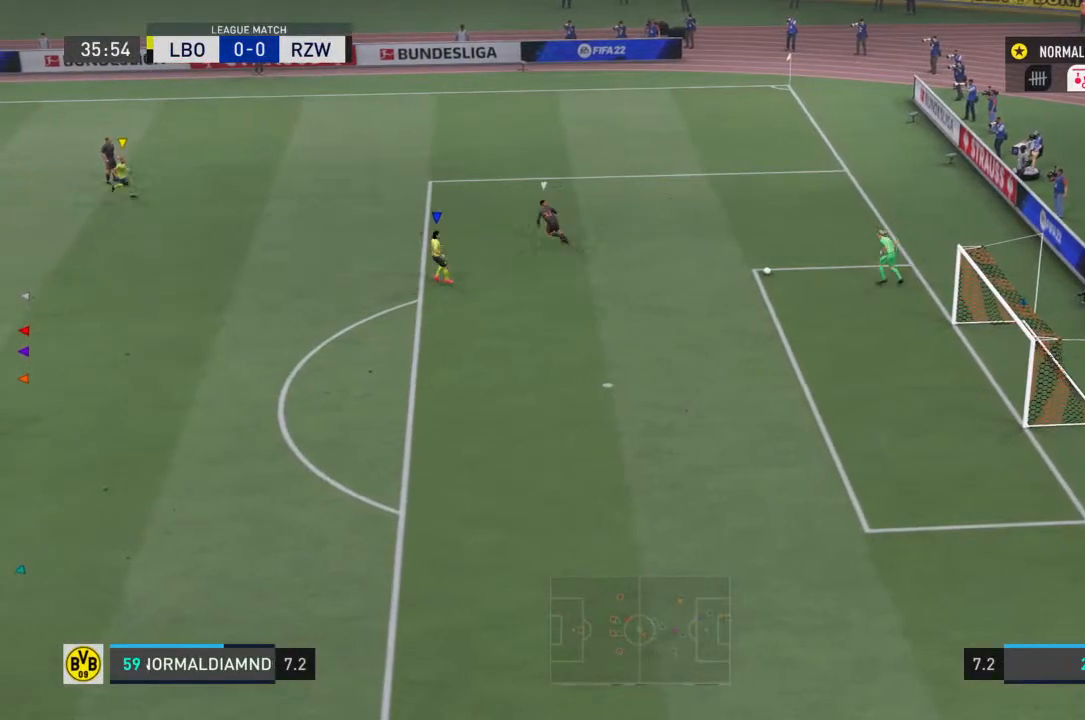
{"buttons": [], "left_stick": "center", "right_stick": "center", "events": []}
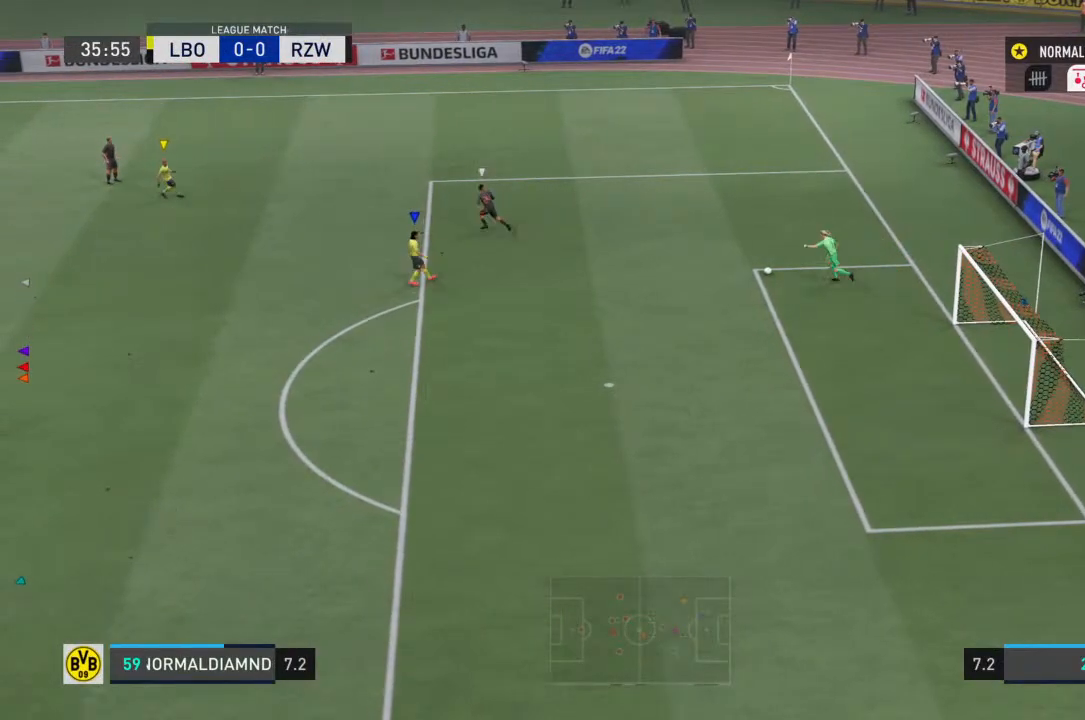
{"buttons": [], "left_stick": "center", "right_stick": "center", "events": []}
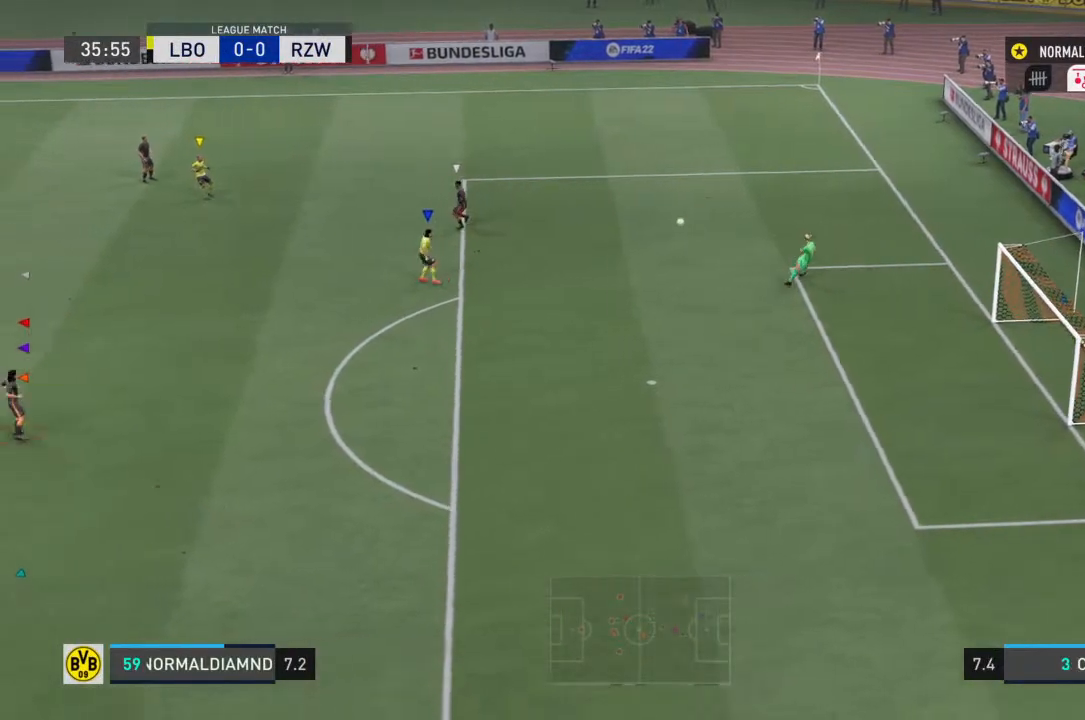
{"buttons": [], "left_stick": "center", "right_stick": "center", "events": []}
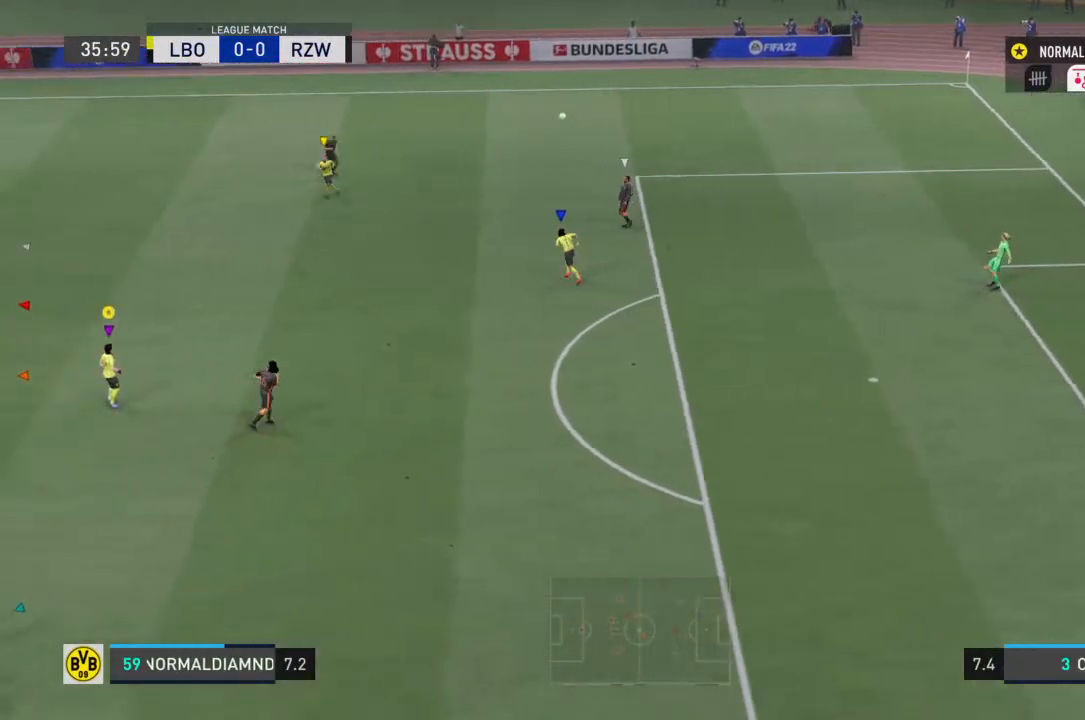
{"buttons": [], "left_stick": "left", "right_stick": "center", "events": [[200, "left_stick", "left"]]}
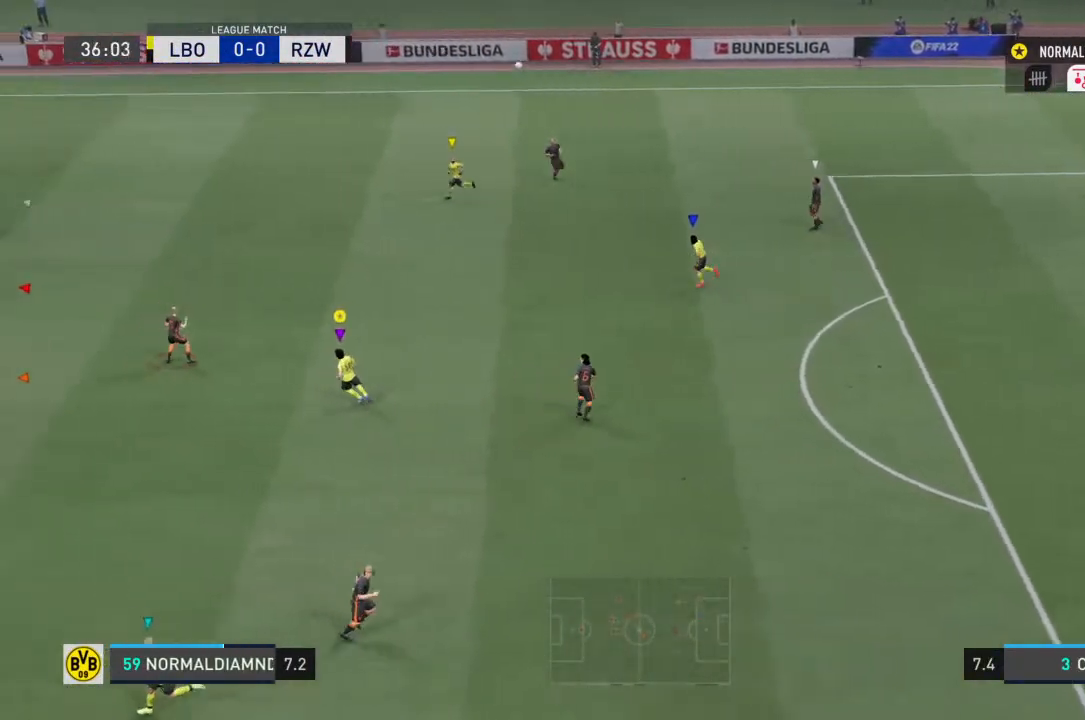
{"buttons": [], "left_stick": "left", "right_stick": "center", "events": []}
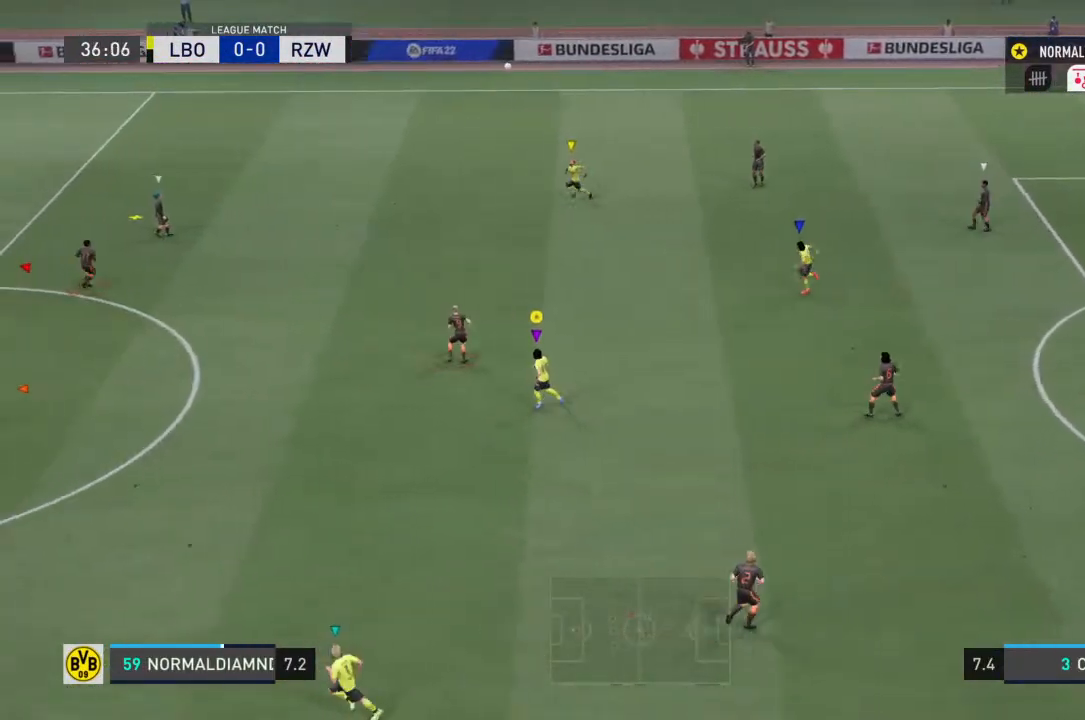
{"buttons": [], "left_stick": "left", "right_stick": "center", "events": []}
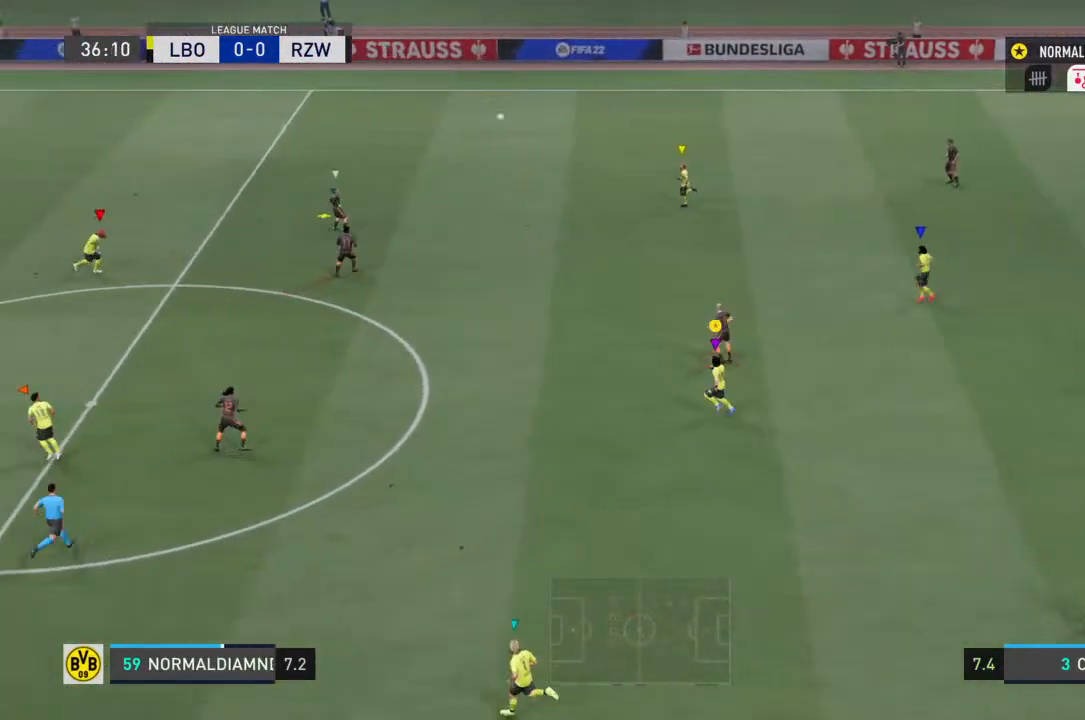
{"buttons": [], "left_stick": "left", "right_stick": "center", "events": []}
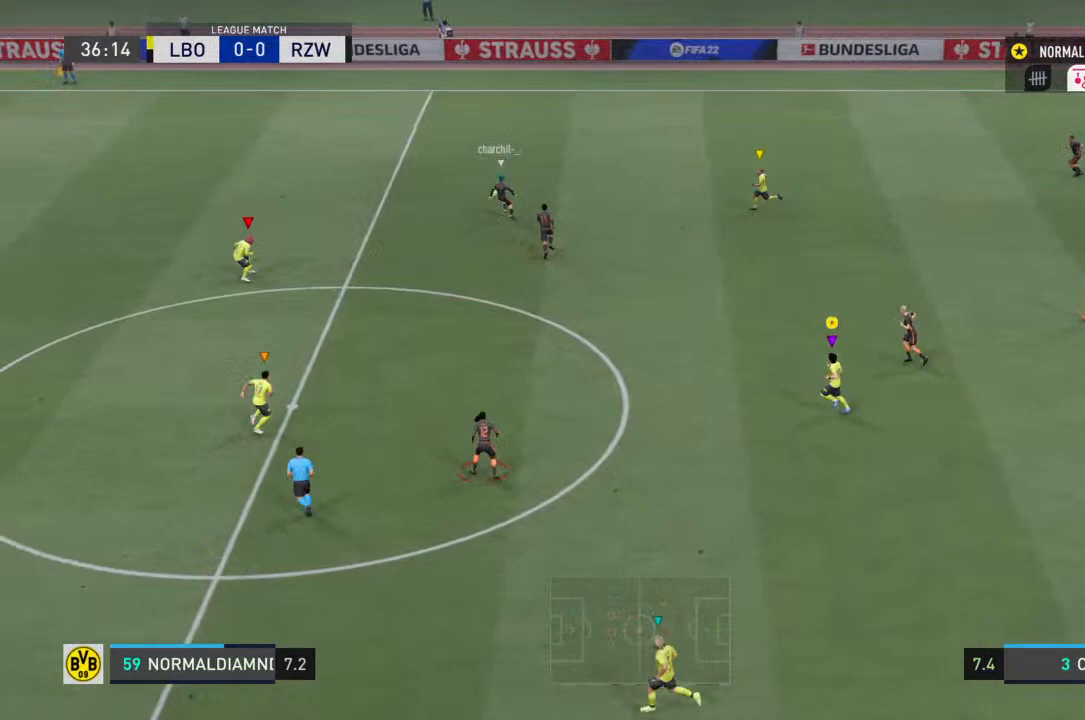
{"buttons": [], "left_stick": "left", "right_stick": "center", "events": []}
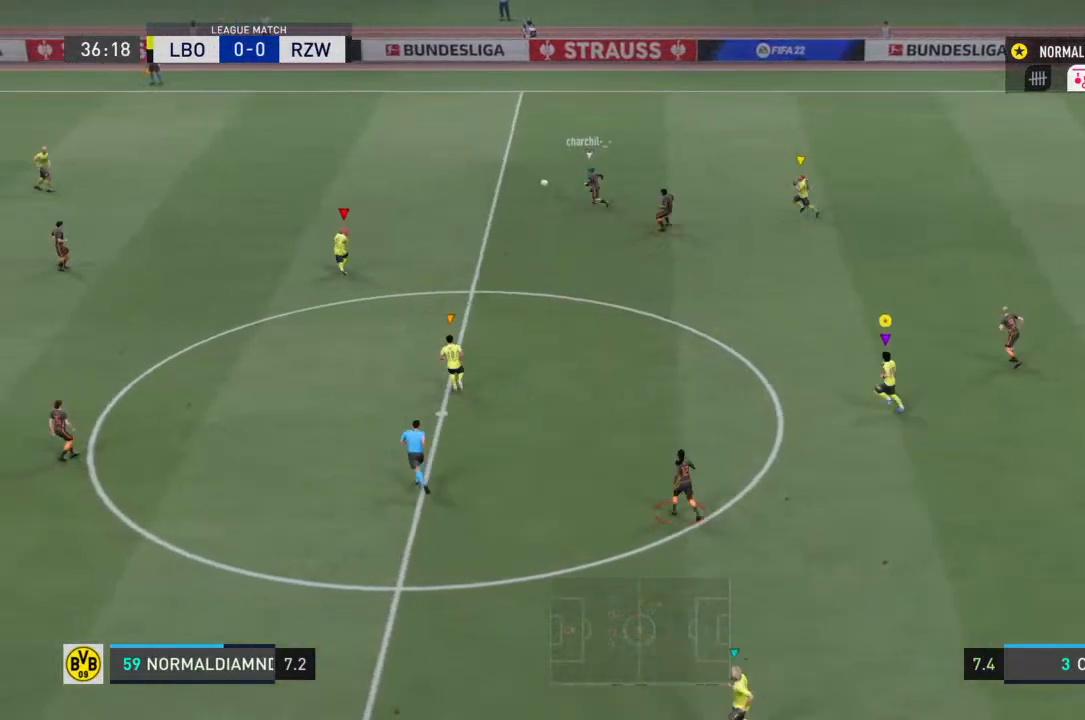
{"buttons": [], "left_stick": "left", "right_stick": "center", "events": [[67, "left_stick", "center"], [267, "left_stick", "left"]]}
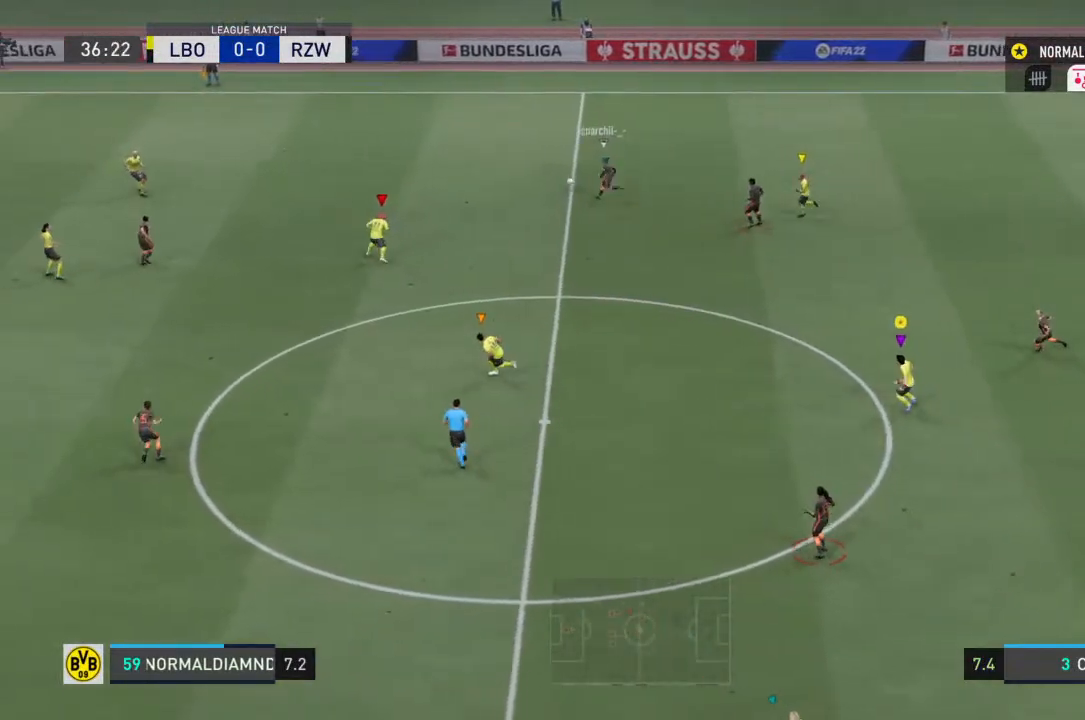
{"buttons": [], "left_stick": "left", "right_stick": "center", "events": []}
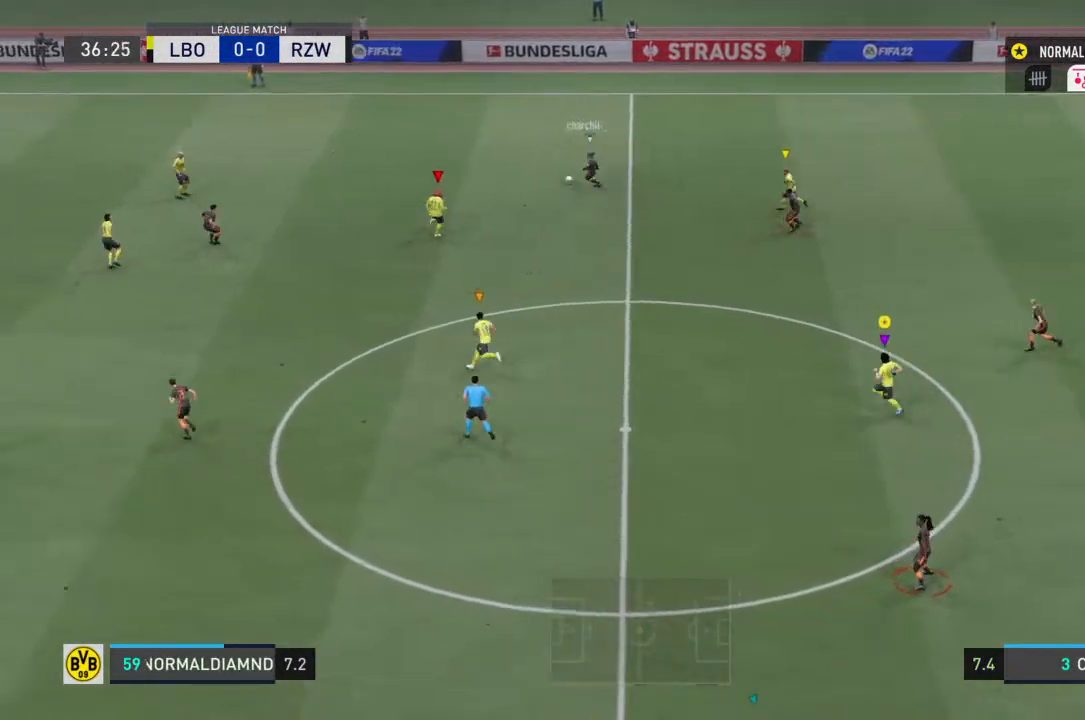
{"buttons": [], "left_stick": "left", "right_stick": "center", "events": []}